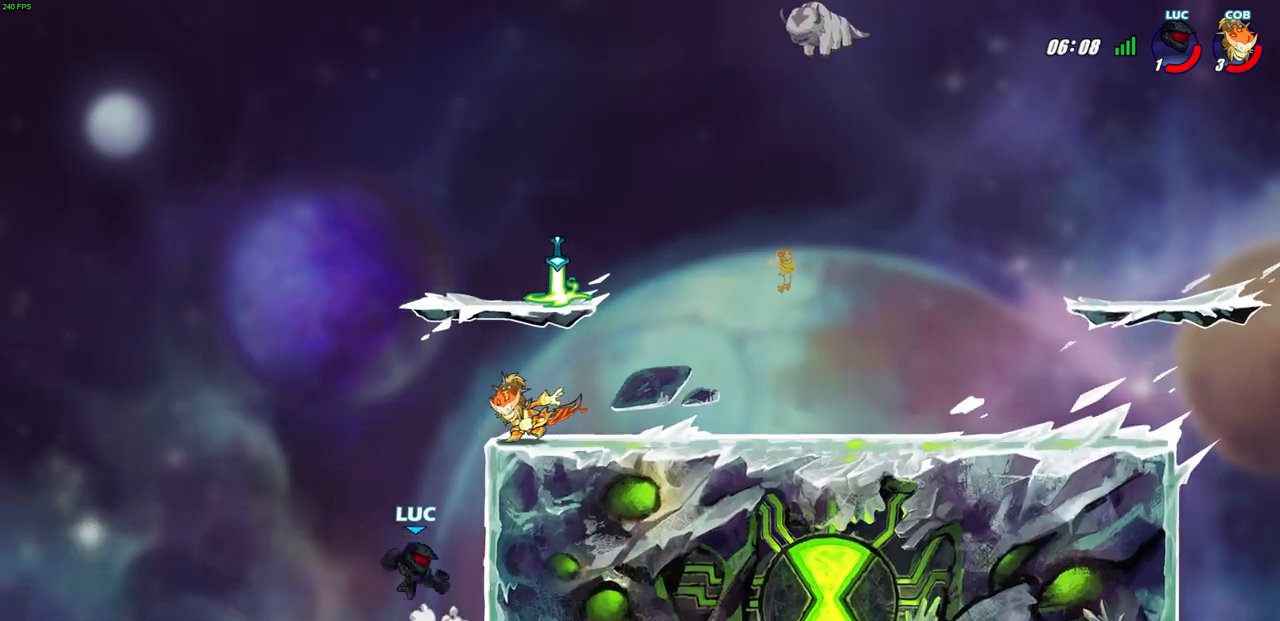
Gameplay with a controller (PlayStation layout); each line is a JSON object with the inputs held at the frame after it. "events" lists button and stick changes between this image and that frame as [ms after this image, input, new state], when the widget could be followed in between.
{"buttons": [], "left_stick": "up-right", "right_stick": "center", "events": [[17, "CROSS", "up"], [33, "left_stick", "up-left"], [100, "CIRCLE", "up"], [300, "left_stick", "up-right"]]}
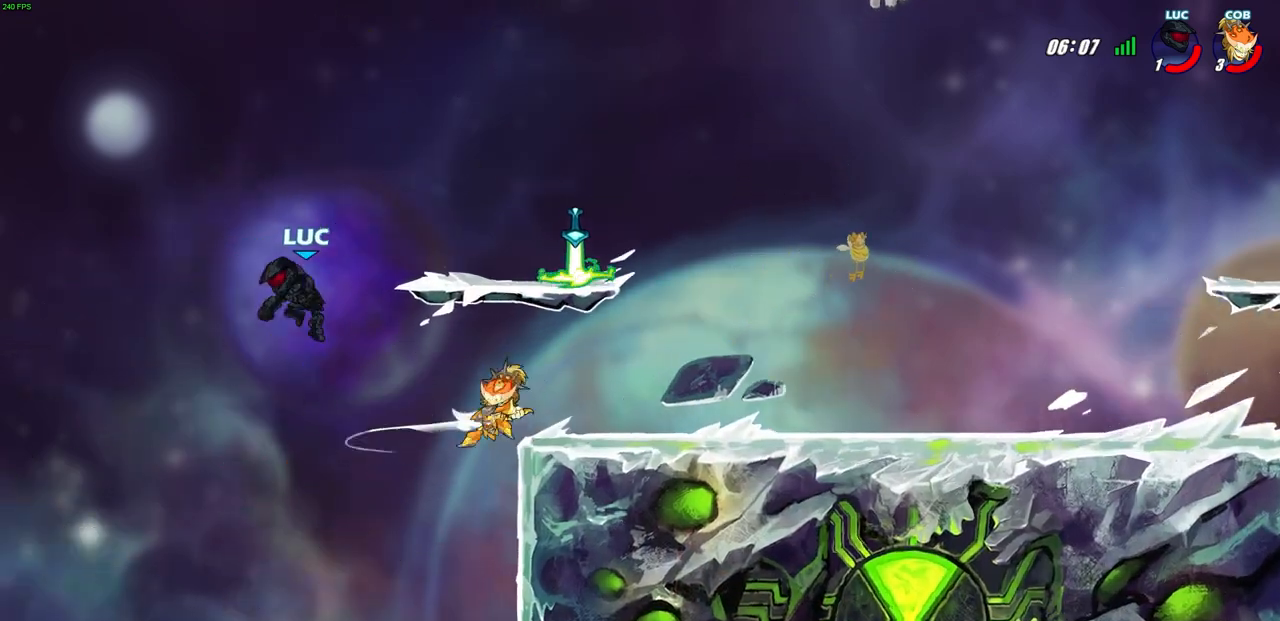
{"buttons": [], "left_stick": "down", "right_stick": "center", "events": [[183, "left_stick", "down-right"], [300, "left_stick", "down"], [367, "SQUARE", "down"], [467, "SQUARE", "up"]]}
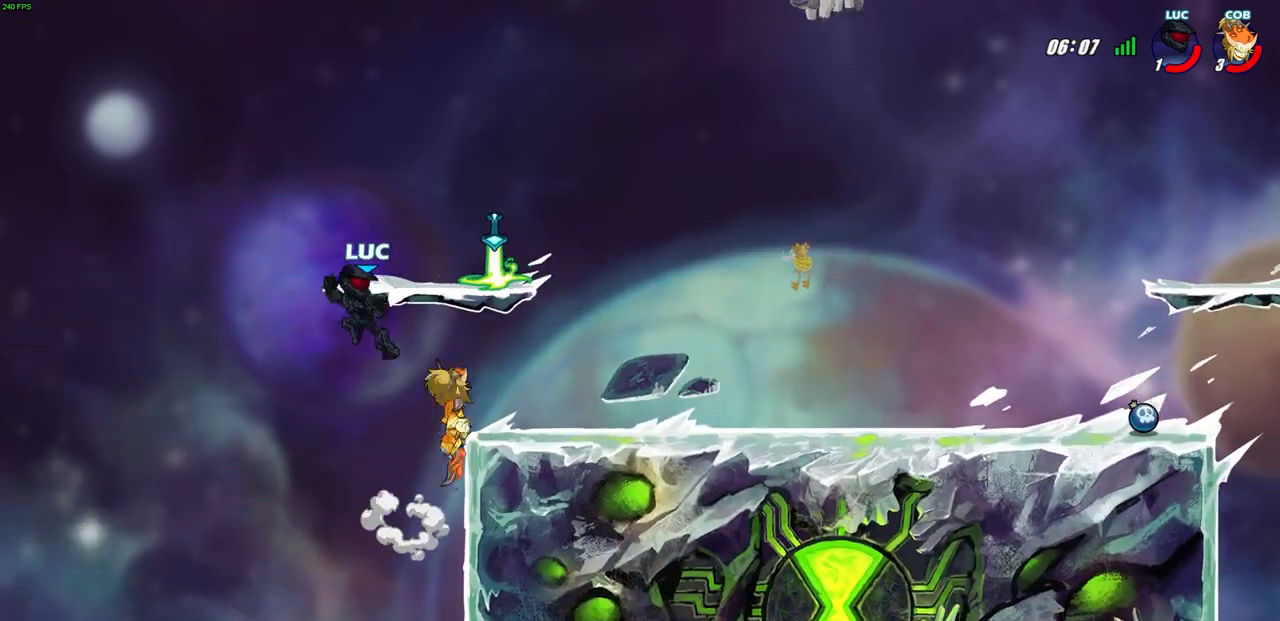
{"buttons": [], "left_stick": "center", "right_stick": "center", "events": [[33, "left_stick", "center"]]}
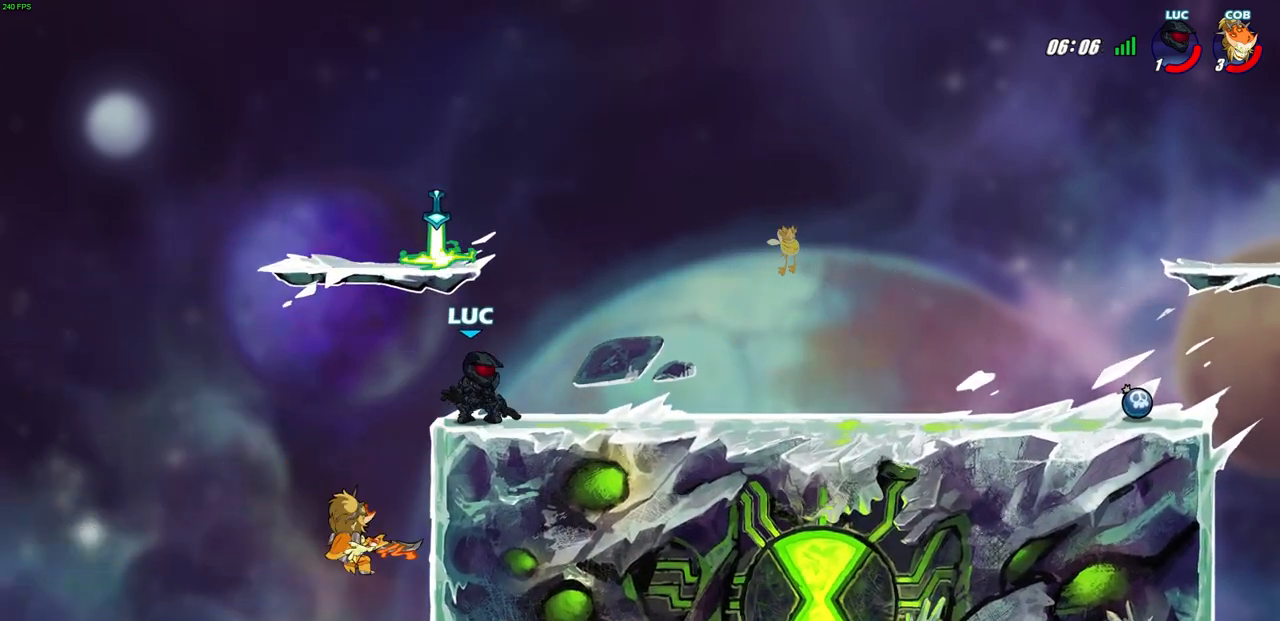
{"buttons": ["CROSS"], "left_stick": "down-left", "right_stick": "center", "events": [[167, "left_stick", "left"], [250, "left_stick", "down-left"], [300, "SQUARE", "down"], [400, "SQUARE", "up"], [483, "CROSS", "down"]]}
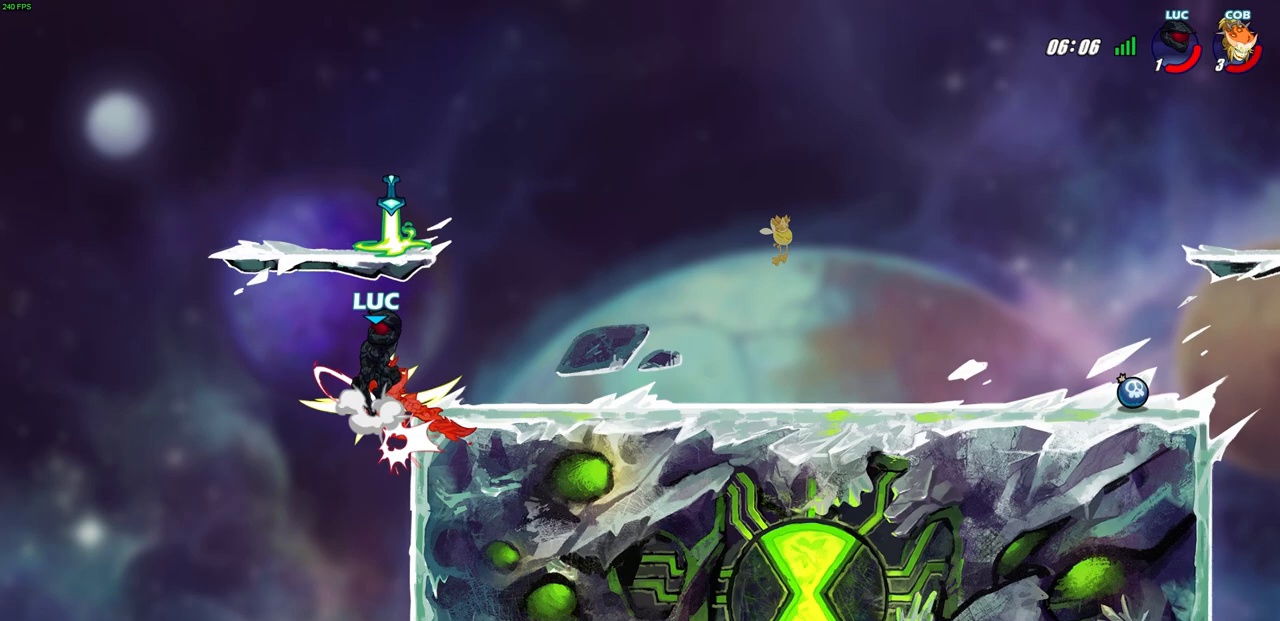
{"buttons": [], "left_stick": "center", "right_stick": "center", "events": [[17, "CIRCLE", "down"], [17, "CROSS", "up"], [400, "CIRCLE", "up"], [400, "left_stick", "center"]]}
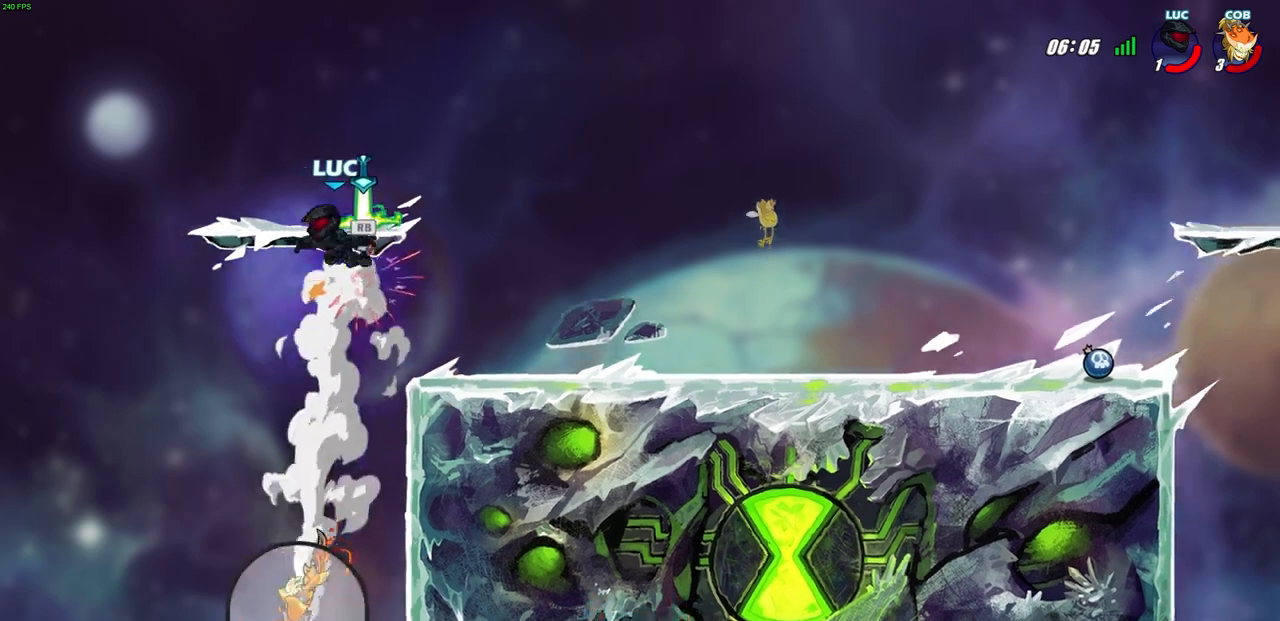
{"buttons": [], "left_stick": "center", "right_stick": "center", "events": [[150, "CROSS", "down"], [267, "CROSS", "up"], [283, "R1", "down"], [383, "R1", "up"]]}
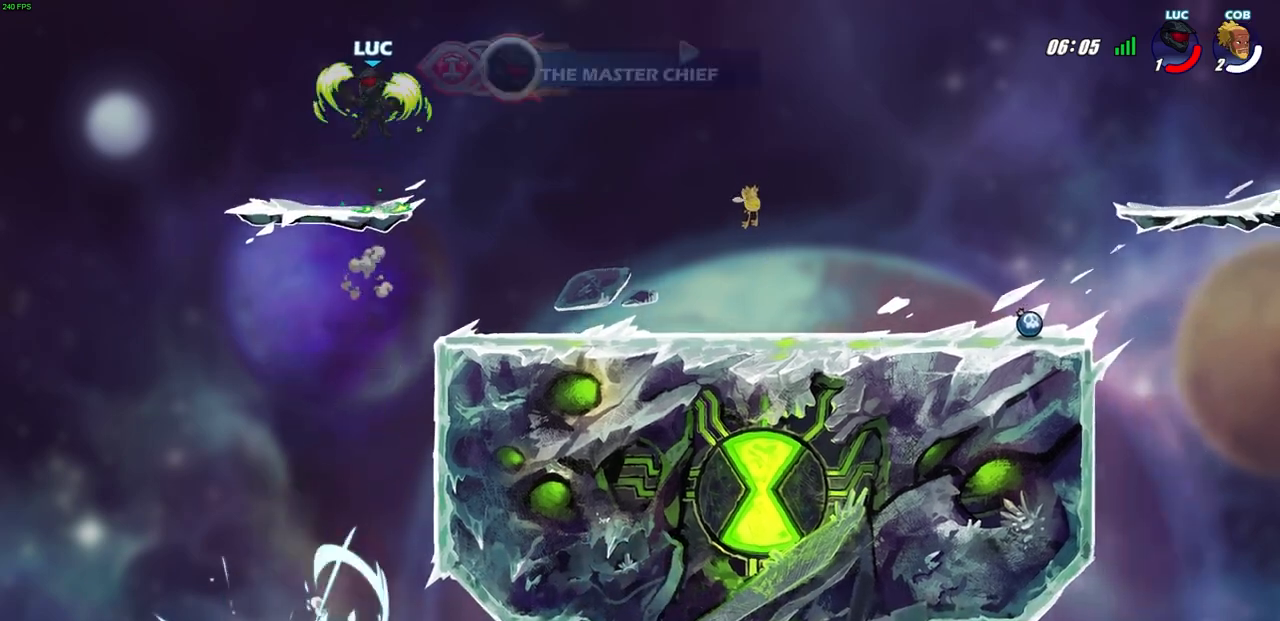
{"buttons": [], "left_stick": "center", "right_stick": "center", "events": []}
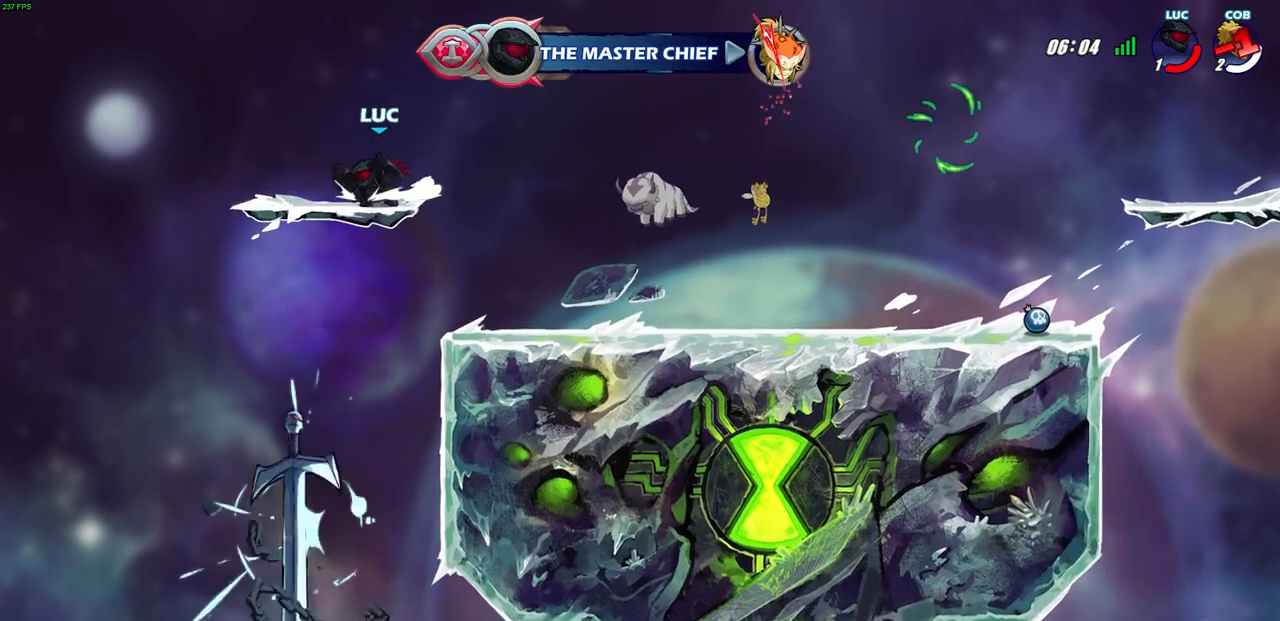
{"buttons": [], "left_stick": "center", "right_stick": "center", "events": []}
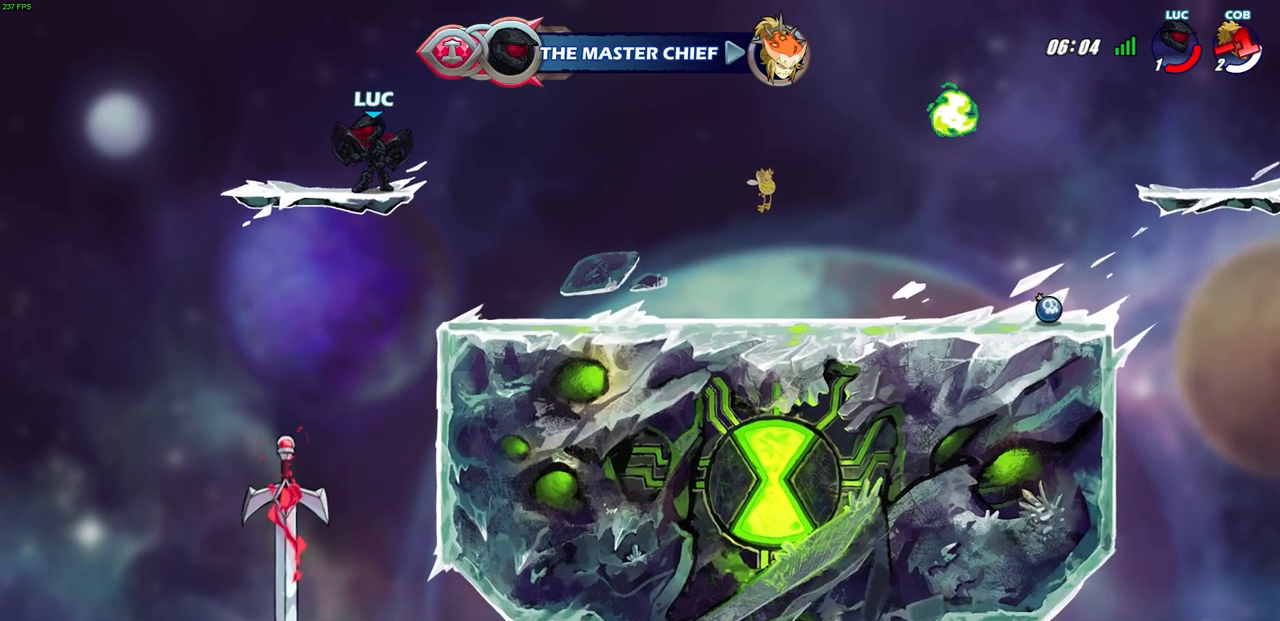
{"buttons": [], "left_stick": "center", "right_stick": "center", "events": [[217, "left_stick", "right"], [283, "left_stick", "center"]]}
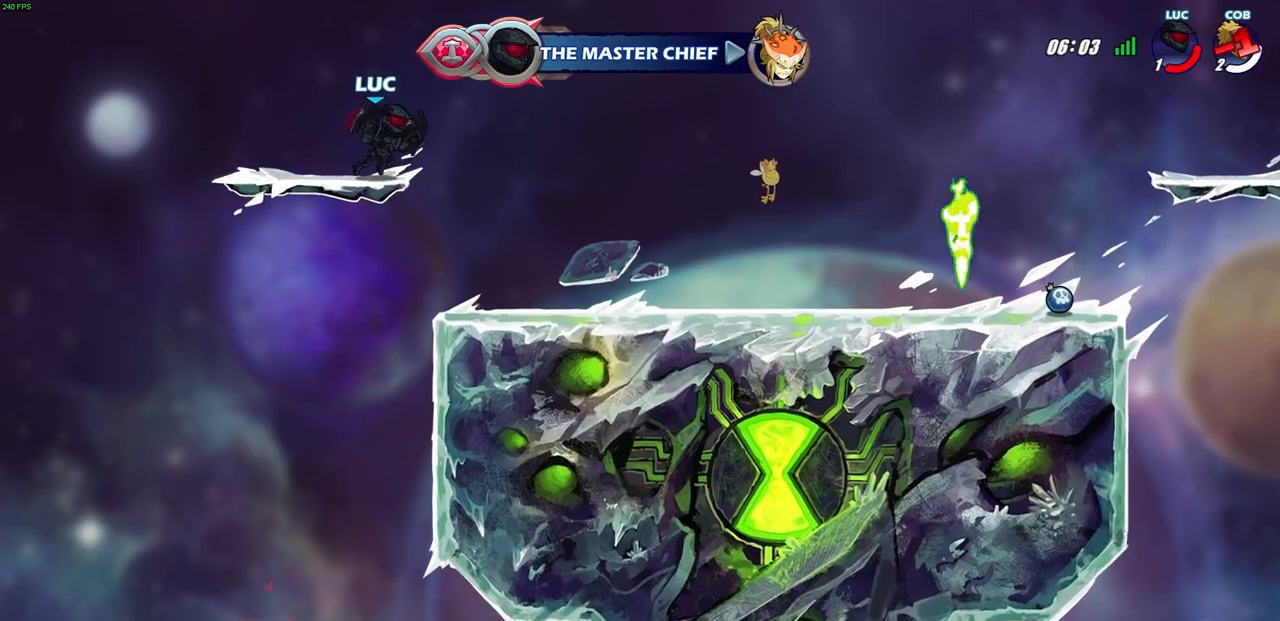
{"buttons": ["CIRCLE"], "left_stick": "center", "right_stick": "center", "events": [[17, "CIRCLE", "down"]]}
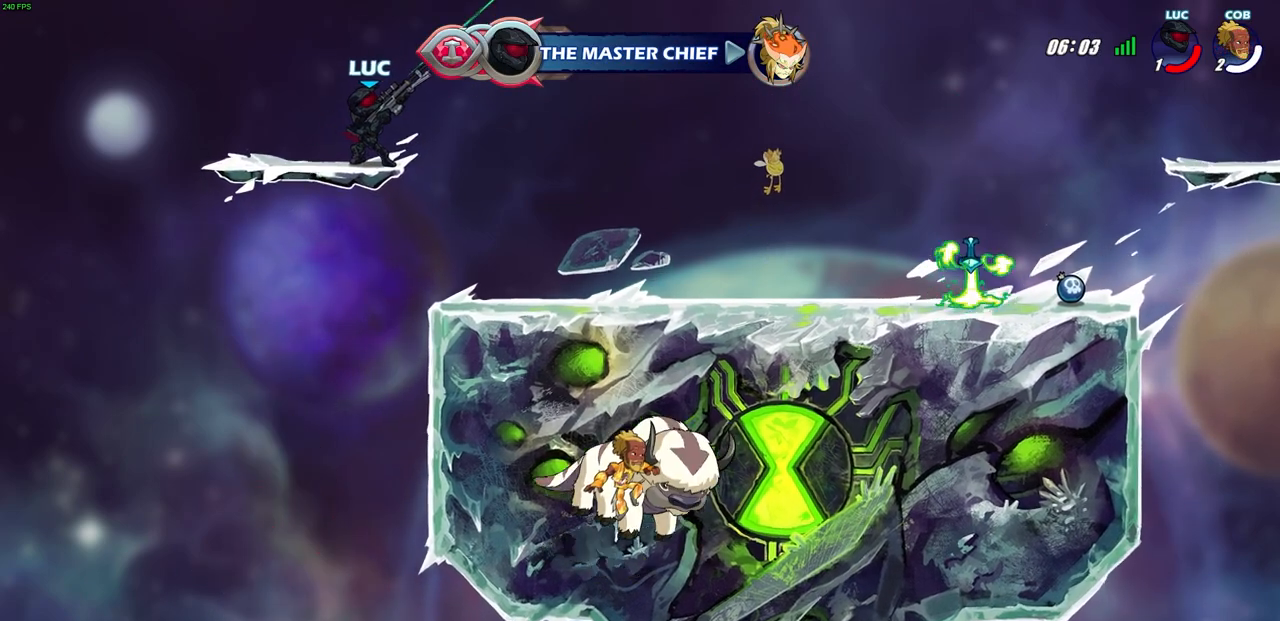
{"buttons": ["CIRCLE"], "left_stick": "center", "right_stick": "center", "events": []}
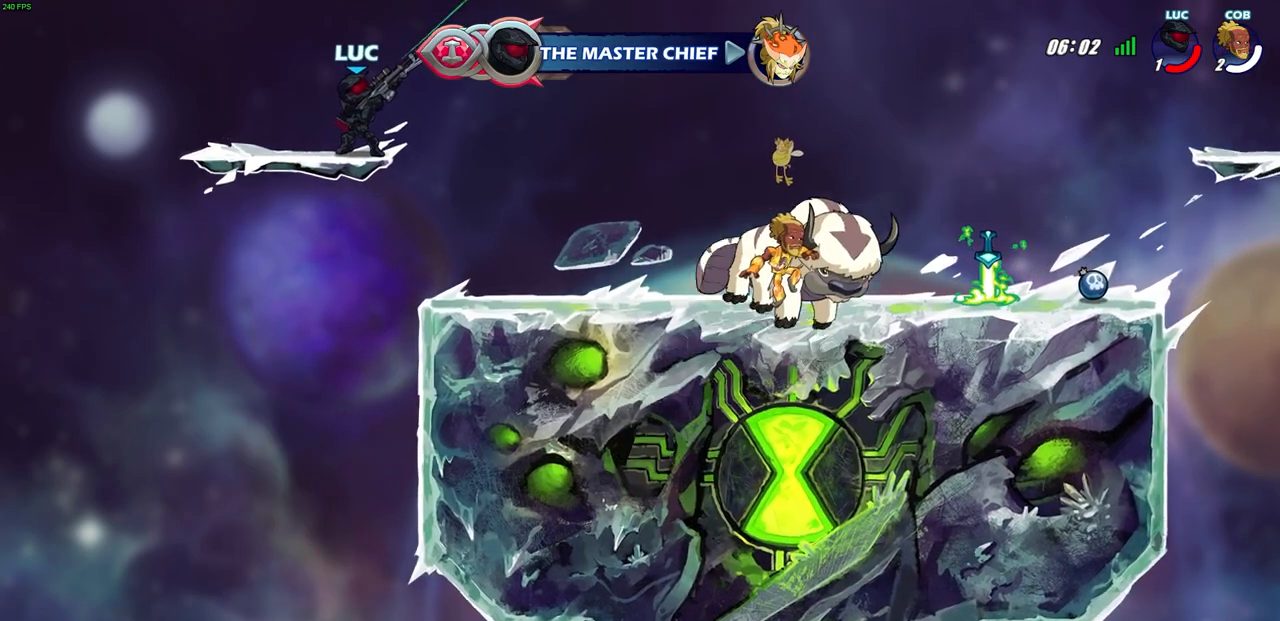
{"buttons": ["CIRCLE"], "left_stick": "center", "right_stick": "center", "events": []}
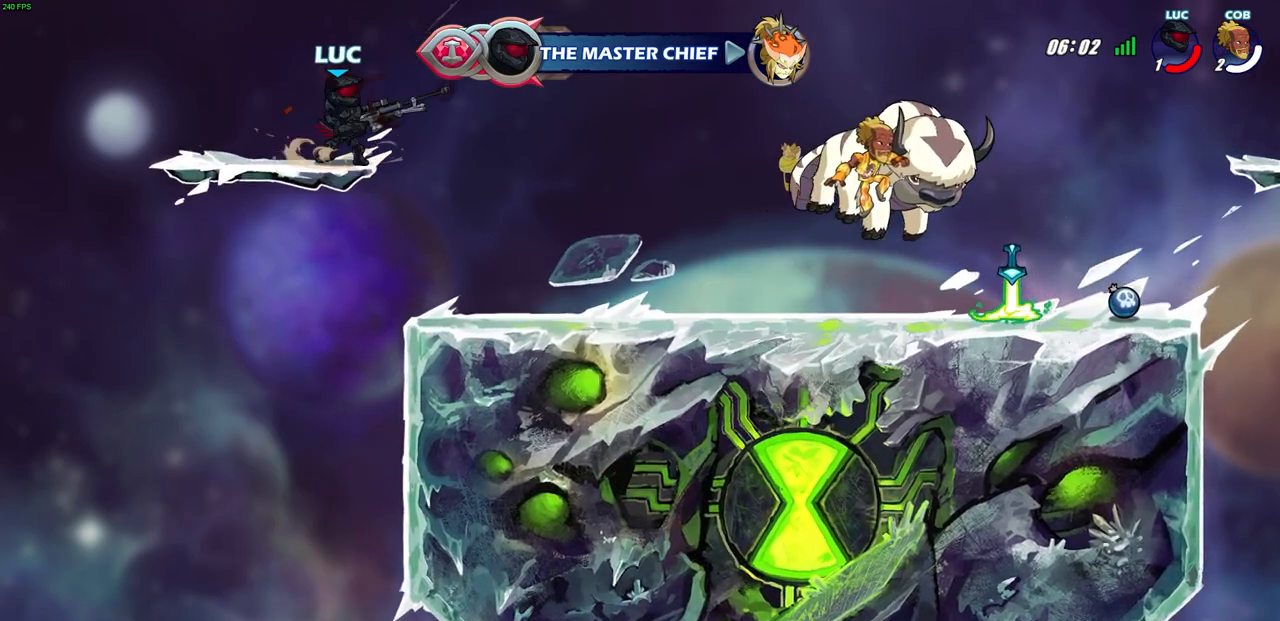
{"buttons": ["CIRCLE"], "left_stick": "center", "right_stick": "center", "events": []}
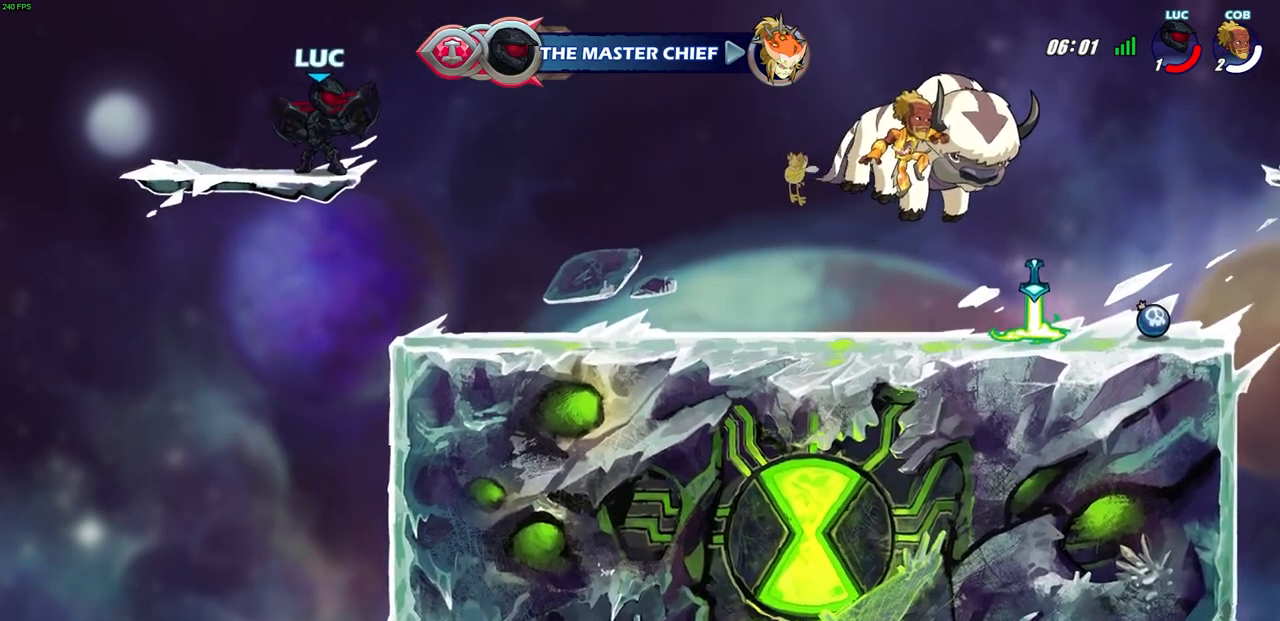
{"buttons": [], "left_stick": "center", "right_stick": "center", "events": [[67, "CIRCLE", "up"]]}
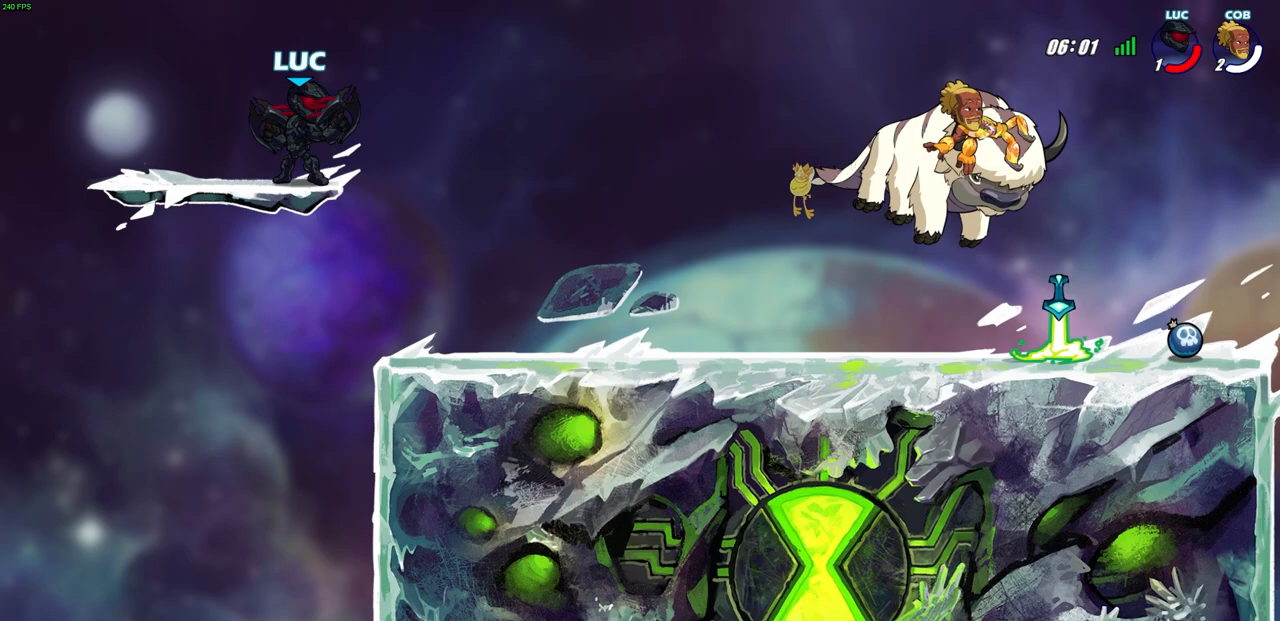
{"buttons": ["CIRCLE"], "left_stick": "center", "right_stick": "center", "events": [[183, "left_stick", "right"], [233, "R2", "down"], [267, "CIRCLE", "down"], [300, "left_stick", "down-left"], [400, "R2", "up"], [500, "left_stick", "center"]]}
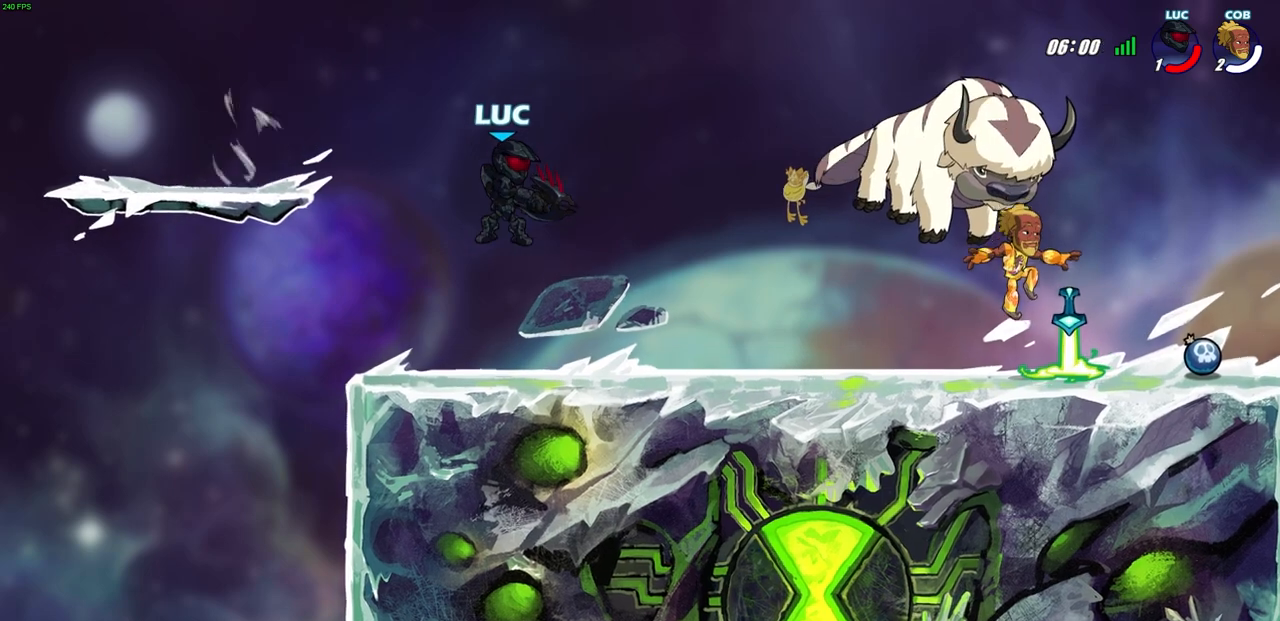
{"buttons": [], "left_stick": "center", "right_stick": "center", "events": [[117, "CIRCLE", "up"]]}
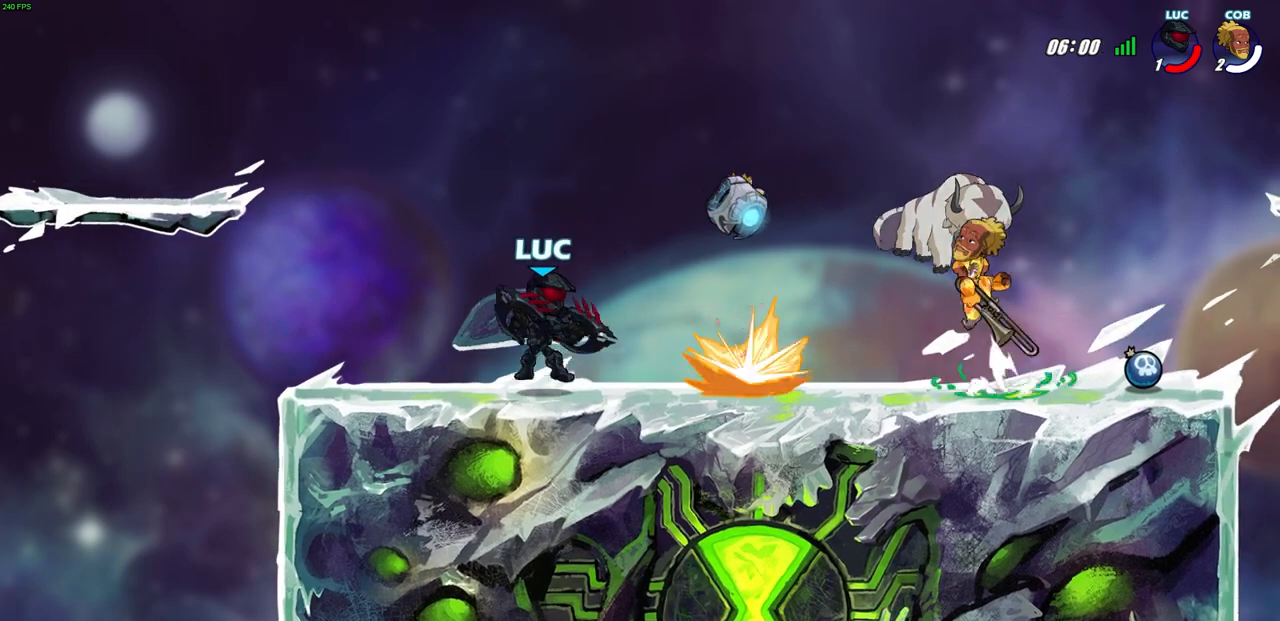
{"buttons": [], "left_stick": "center", "right_stick": "center", "events": [[400, "SQUARE", "down"], [483, "SQUARE", "up"]]}
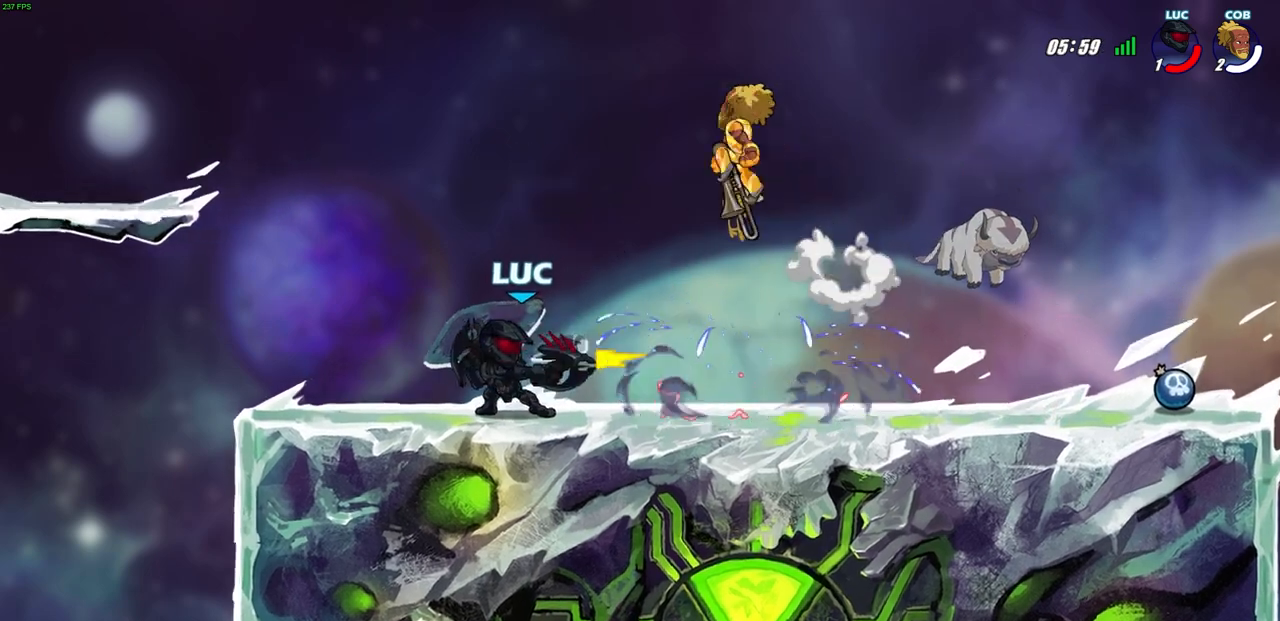
{"buttons": ["CROSS"], "left_stick": "left", "right_stick": "center", "events": [[367, "left_stick", "left"], [483, "CROSS", "down"]]}
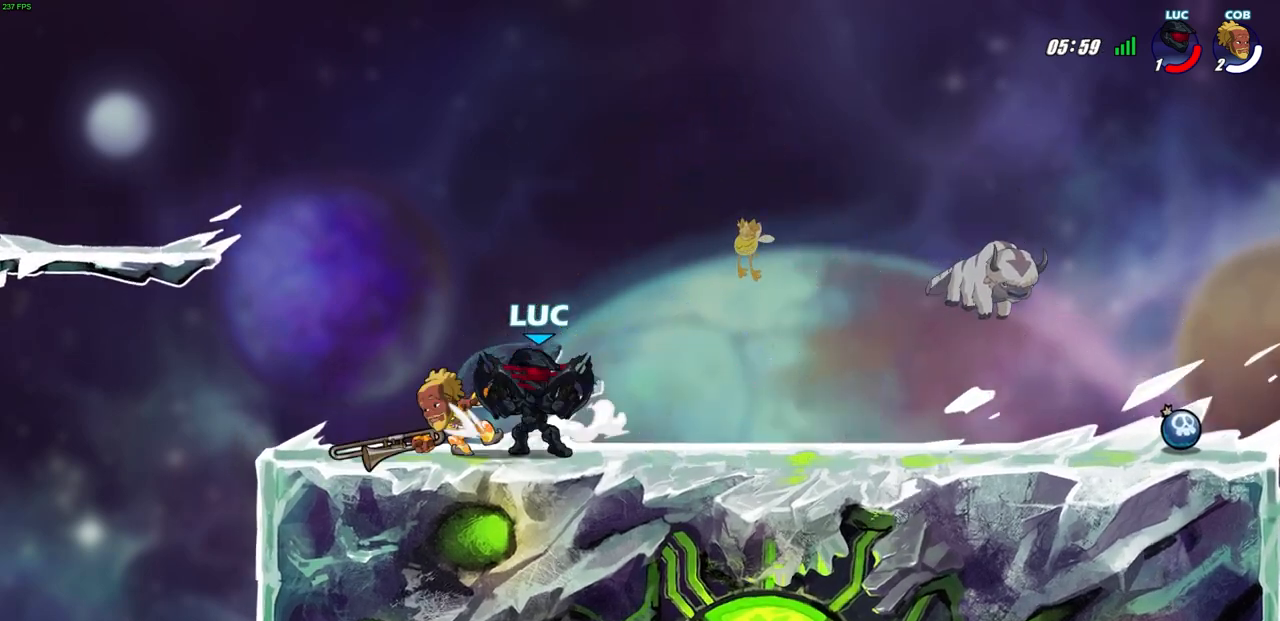
{"buttons": ["R2"], "left_stick": "up-left", "right_stick": "center", "events": [[50, "R2", "down"], [150, "CROSS", "up"], [183, "left_stick", "down-left"], [317, "R2", "up"], [417, "R2", "down"], [500, "left_stick", "up-left"]]}
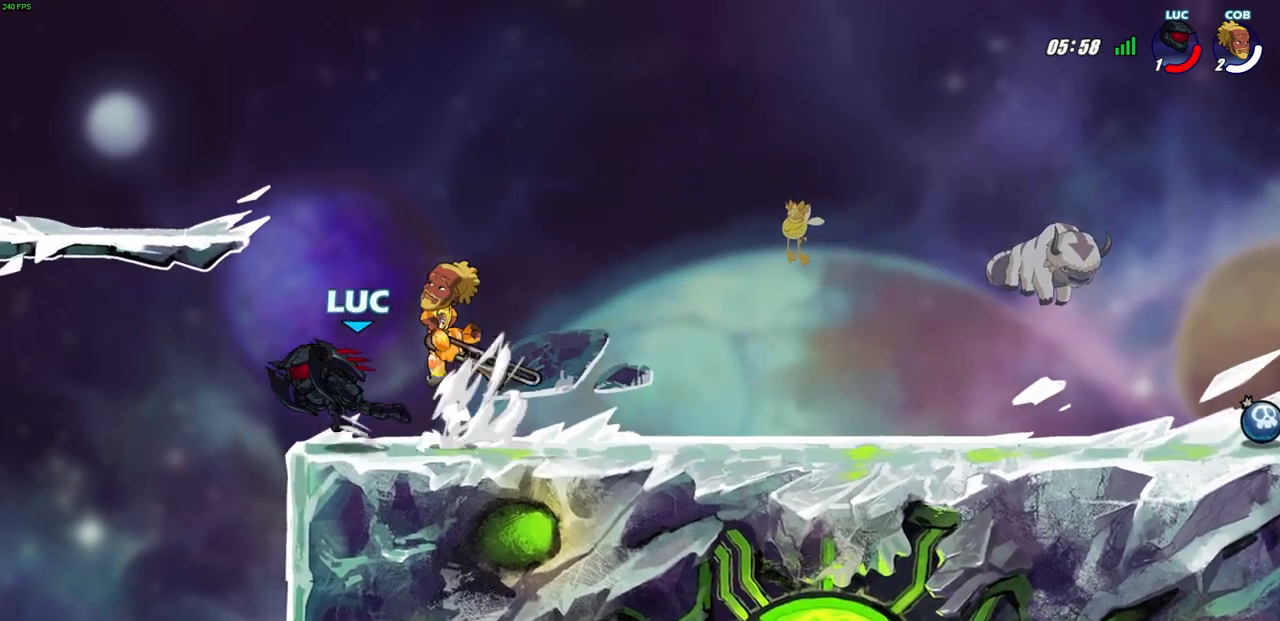
{"buttons": [], "left_stick": "down-left", "right_stick": "center", "events": [[17, "left_stick", "down-left"], [33, "left_stick", "right"], [67, "R2", "up"], [133, "R2", "down"], [233, "left_stick", "center"], [350, "R2", "up"], [483, "left_stick", "down-left"]]}
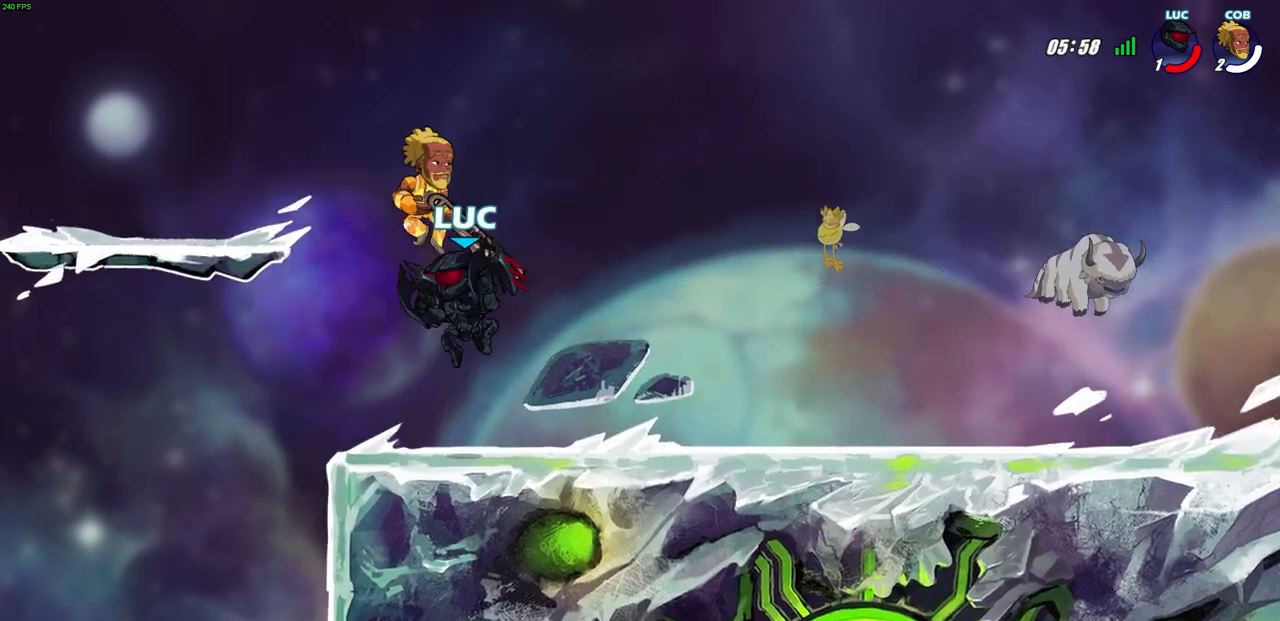
{"buttons": [], "left_stick": "center", "right_stick": "center", "events": [[33, "CROSS", "down"], [83, "CIRCLE", "down"], [83, "SQUARE", "down"], [100, "CIRCLE", "up"], [100, "TRIANGLE", "down"], [117, "TRIANGLE", "up"], [117, "left_stick", "center"], [133, "CROSS", "up"], [150, "SQUARE", "up"]]}
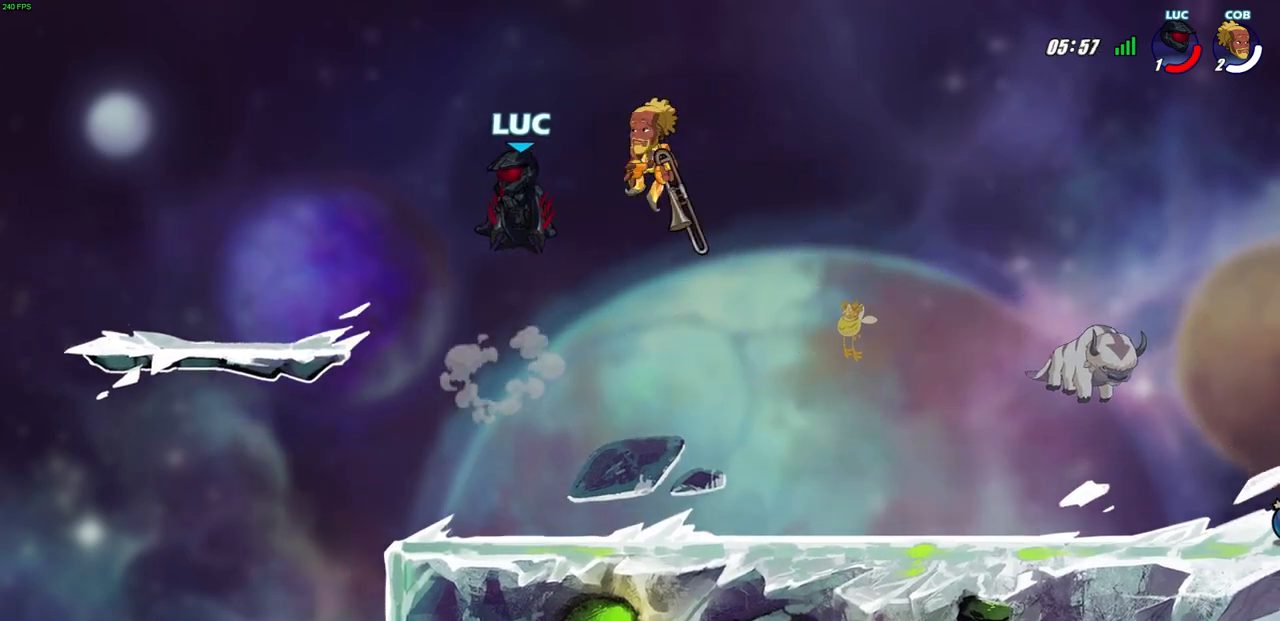
{"buttons": [], "left_stick": "down", "right_stick": "center", "events": [[67, "left_stick", "up-left"], [133, "left_stick", "up-right"], [267, "CROSS", "down"], [333, "CIRCLE", "down"], [367, "CROSS", "up"], [400, "CIRCLE", "up"], [483, "left_stick", "down"]]}
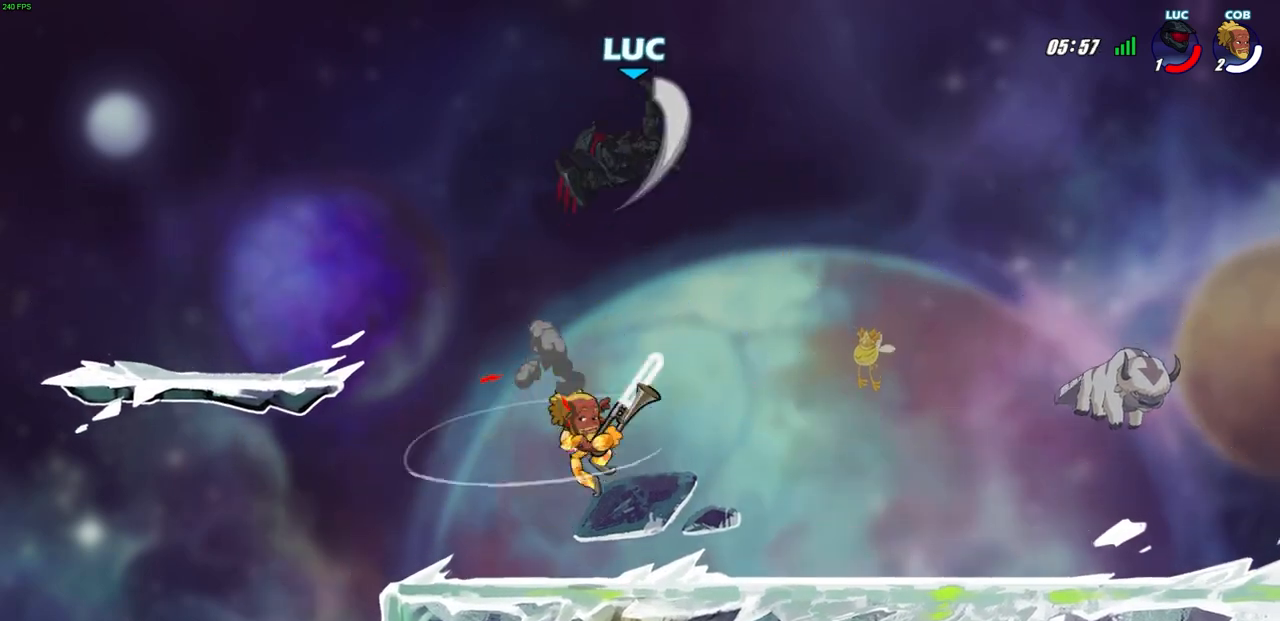
{"buttons": [], "left_stick": "up-left", "right_stick": "center", "events": [[150, "left_stick", "left"], [217, "left_stick", "up-left"]]}
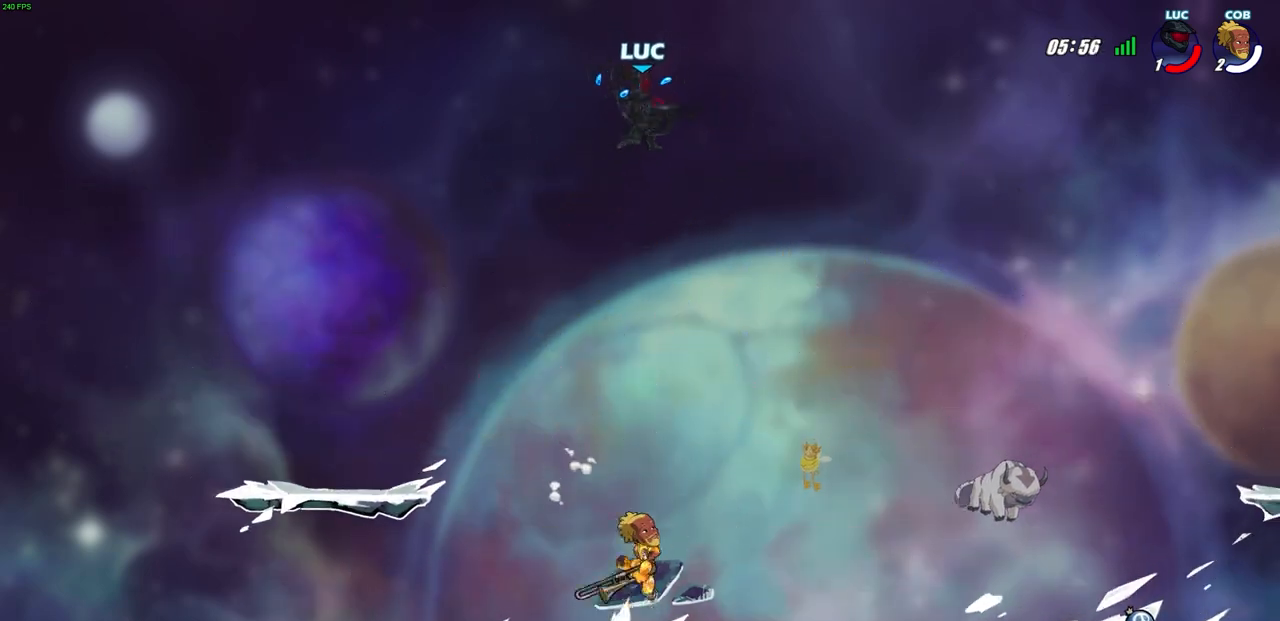
{"buttons": [], "left_stick": "down-right", "right_stick": "center", "events": [[367, "left_stick", "up-right"], [500, "left_stick", "down-right"]]}
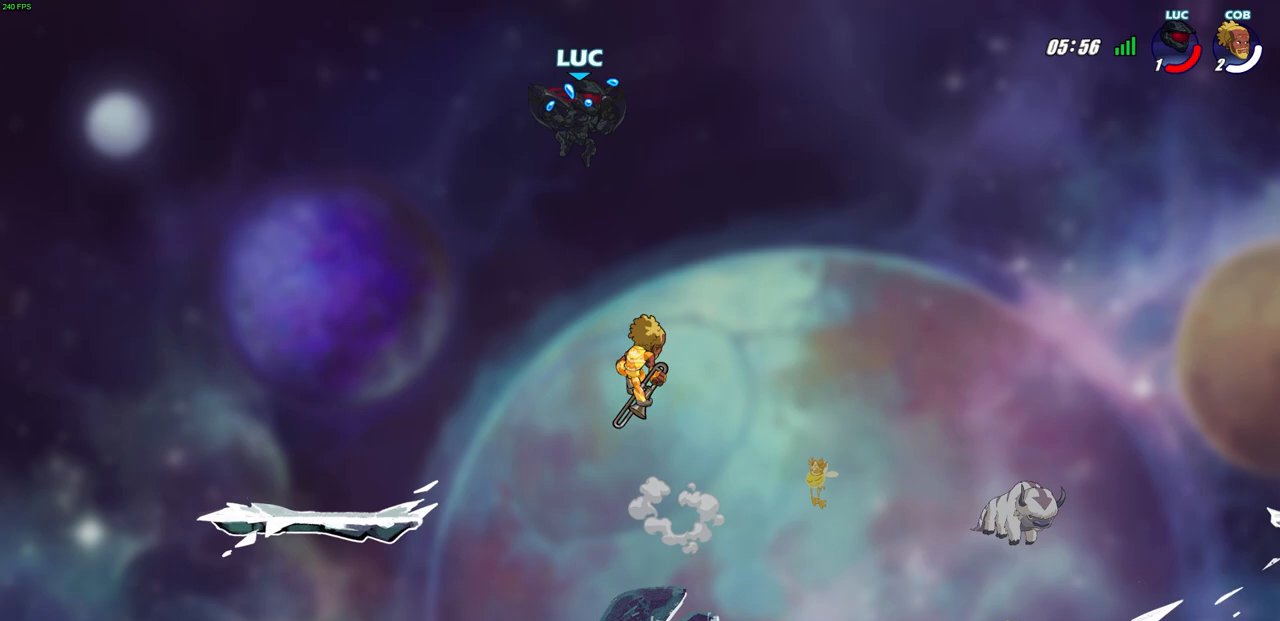
{"buttons": [], "left_stick": "center", "right_stick": "center", "events": [[17, "SQUARE", "down"], [83, "left_stick", "center"], [100, "SQUARE", "up"]]}
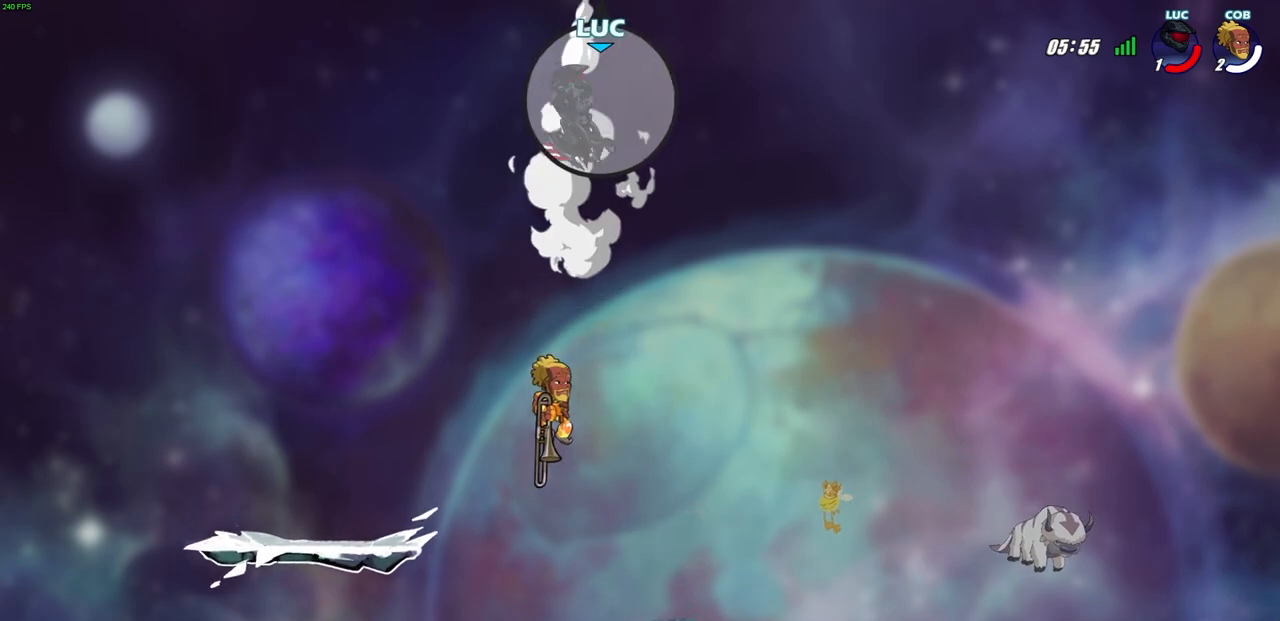
{"buttons": [], "left_stick": "right", "right_stick": "center", "events": [[350, "left_stick", "right"]]}
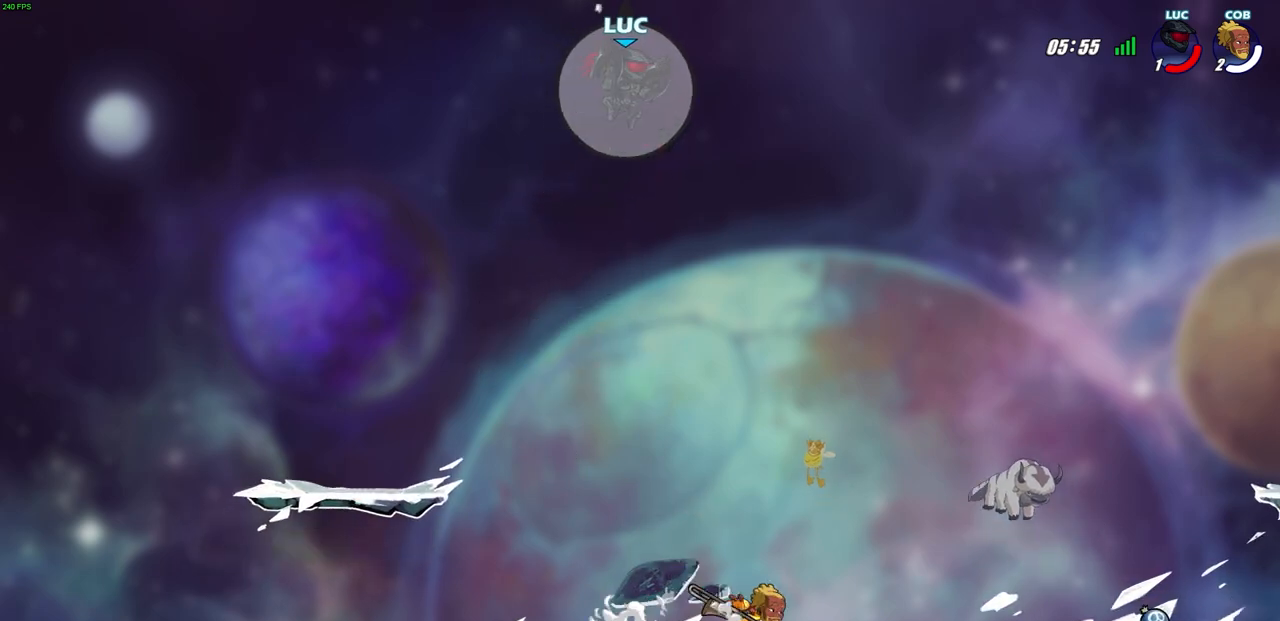
{"buttons": [], "left_stick": "down", "right_stick": "center", "events": [[283, "left_stick", "down"], [400, "R1", "down"], [467, "R1", "up"]]}
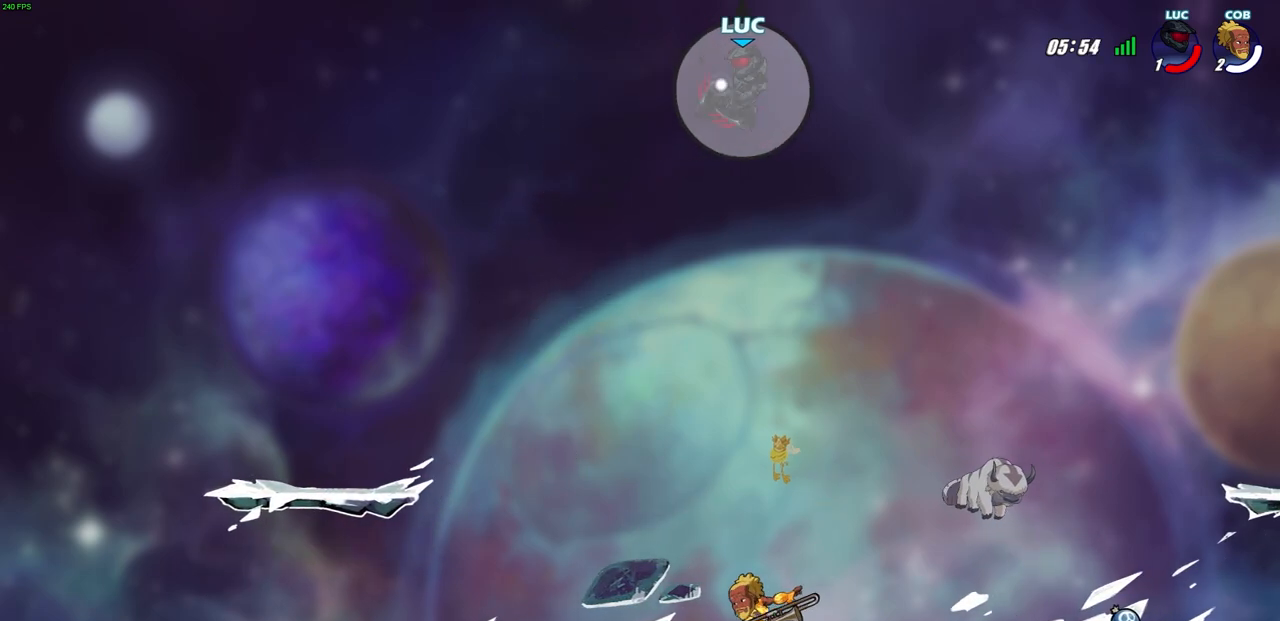
{"buttons": [], "left_stick": "right", "right_stick": "center", "events": [[17, "left_stick", "center"], [350, "left_stick", "right"]]}
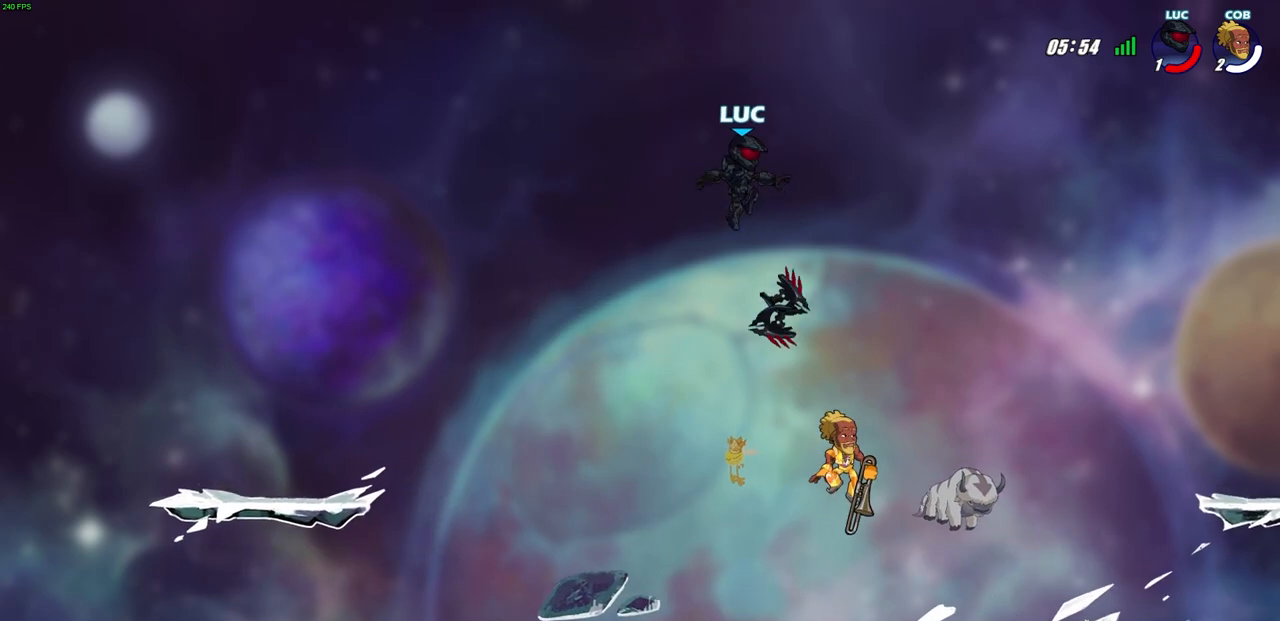
{"buttons": [], "left_stick": "left", "right_stick": "center", "events": [[50, "left_stick", "down"], [183, "left_stick", "down-left"], [333, "R1", "down"], [417, "R1", "up"], [433, "left_stick", "left"]]}